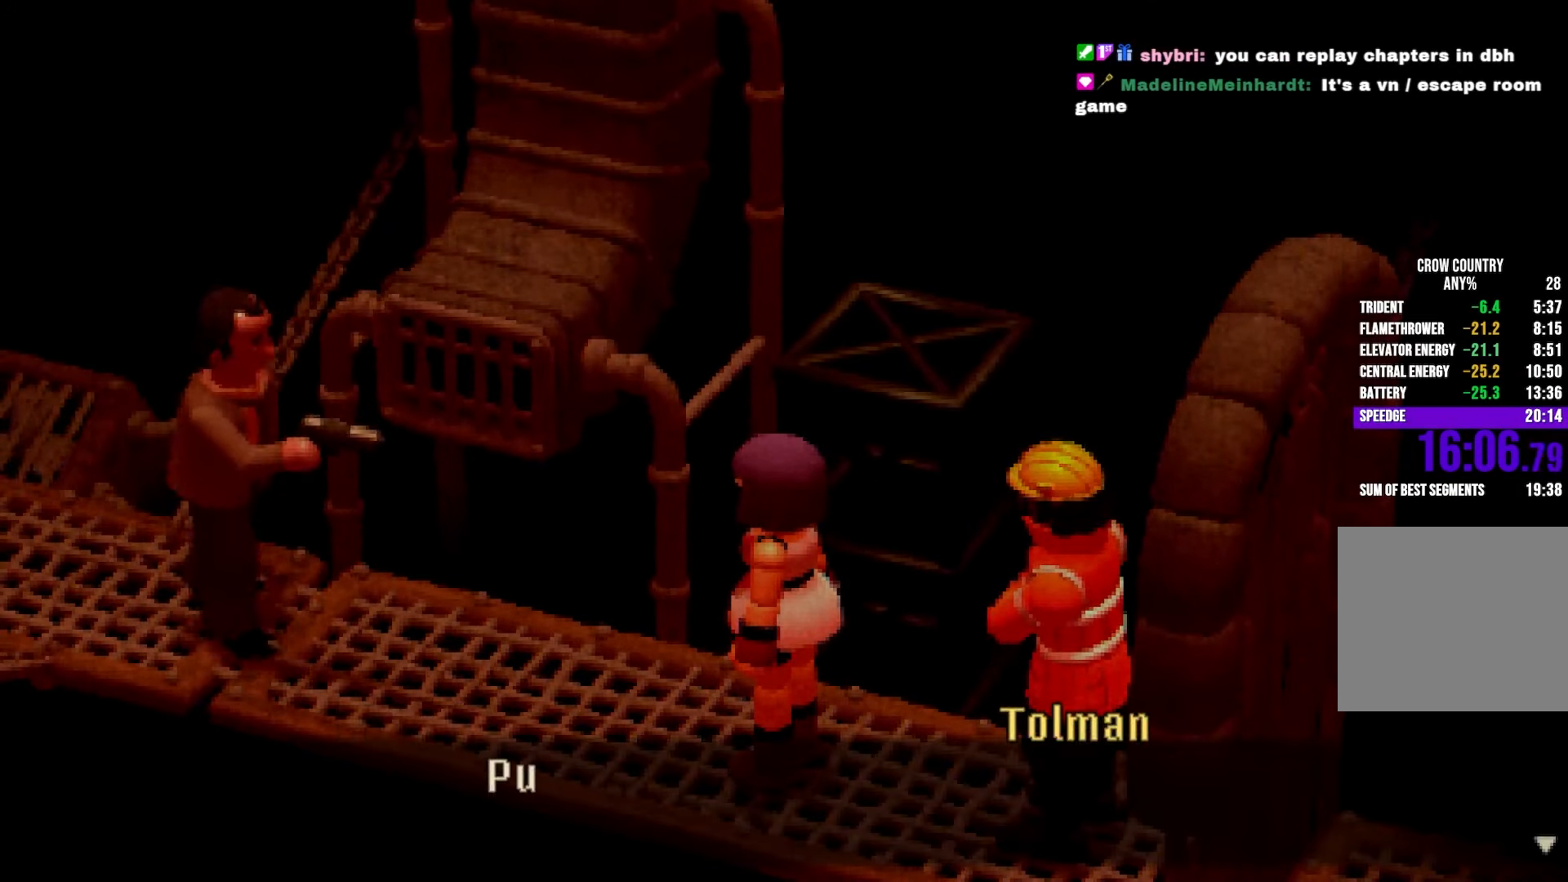
Gameplay with a controller (Xbox layout); each line is a JSON object with the inputs held at the frame after it. "events" lists button and stick changes between this image and that frame as [ms after this image, input, new state], when the widget could be followed in between. Not read: DPAD_RIGHT DPAD_UP L3 R3 SELECT START Y.
{"buttons": ["A", "L2"], "left_stick": "center", "right_stick": "center", "events": [[67, "A", "down"], [83, "A", "up"], [83, "B", "down"], [100, "B", "up"], [217, "A", "down"], [233, "A", "up"], [233, "B", "down"], [250, "B", "up"], [350, "A", "down"], [367, "A", "up"], [367, "B", "down"], [450, "B", "up"], [467, "A", "down"]]}
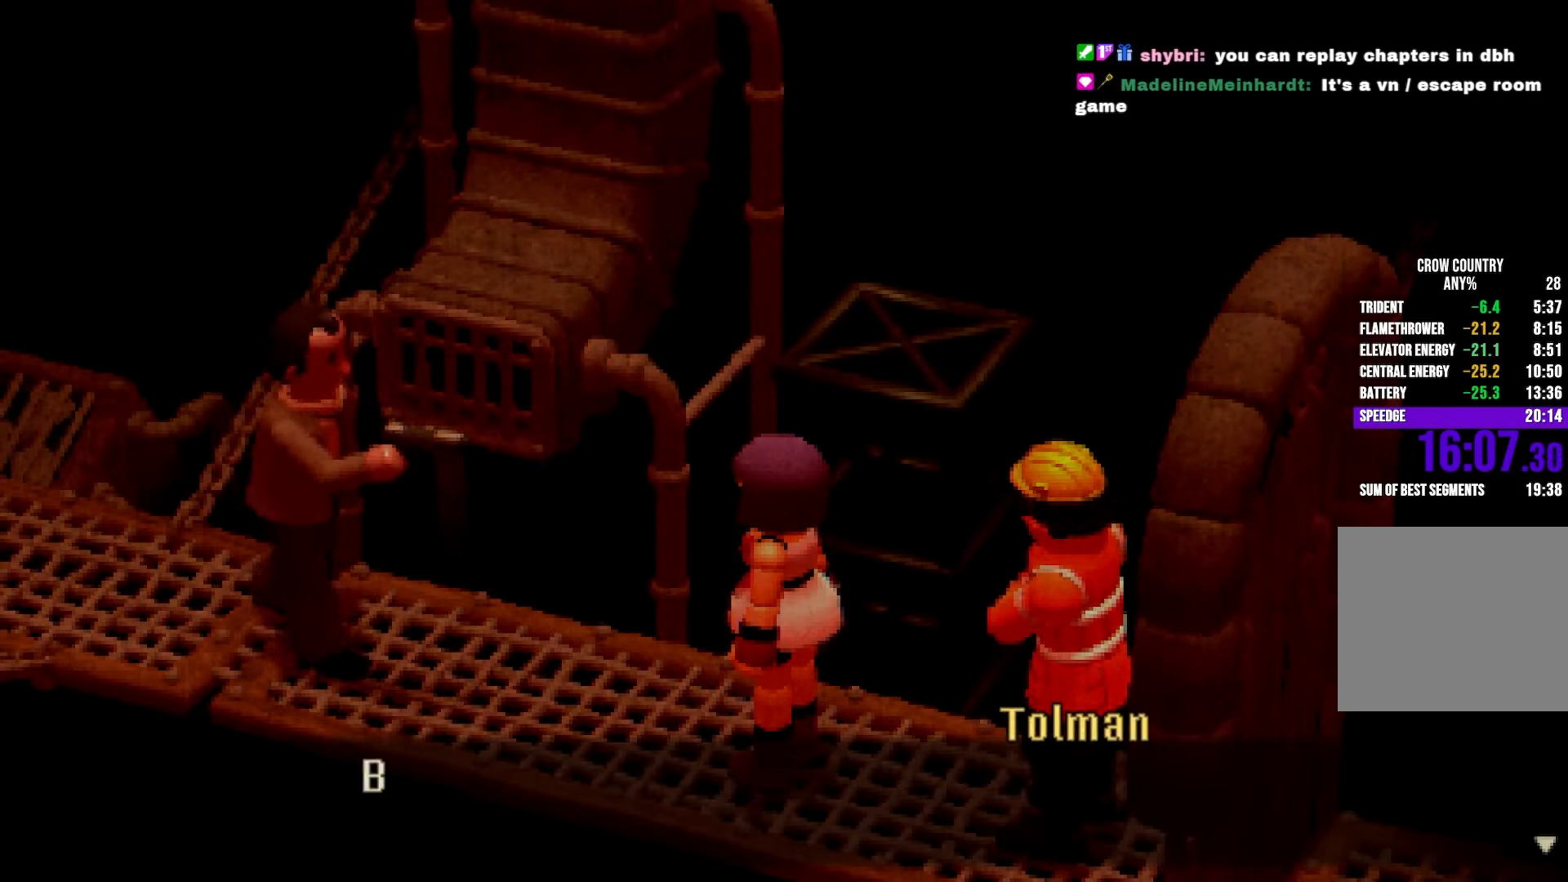
{"buttons": ["B", "L2"], "left_stick": "center", "right_stick": "center", "events": [[17, "A", "up"], [17, "B", "down"], [33, "B", "up"], [50, "B", "down"], [83, "B", "up"], [100, "A", "down"], [133, "A", "up"], [133, "B", "down"], [217, "B", "up"], [233, "A", "down"], [250, "A", "up"], [250, "B", "down"], [283, "B", "up"], [333, "B", "down"], [350, "B", "up"], [383, "B", "down"], [450, "B", "up"], [467, "A", "down"], [500, "A", "up"], [500, "B", "down"]]}
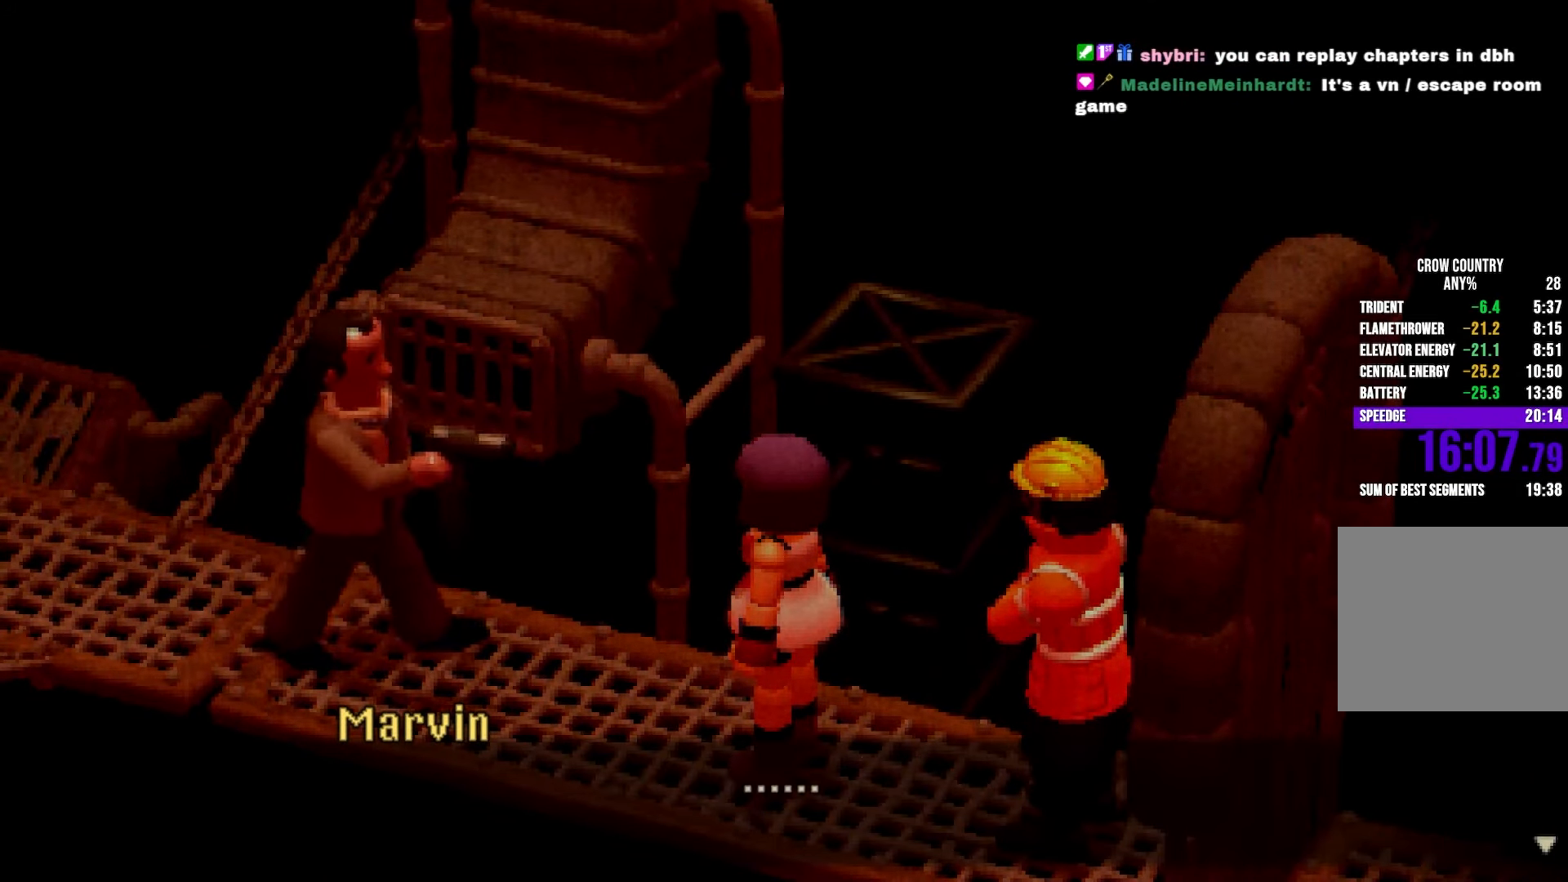
{"buttons": ["L2"], "left_stick": "center", "right_stick": "center", "events": [[17, "B", "up"], [67, "B", "down"], [83, "B", "up"], [100, "A", "down"], [133, "A", "up"], [133, "B", "down"], [217, "B", "up"], [233, "A", "down"], [250, "A", "up"], [267, "B", "down"], [333, "B", "up"], [383, "A", "down"], [400, "A", "up"], [400, "B", "down"], [467, "B", "up"]]}
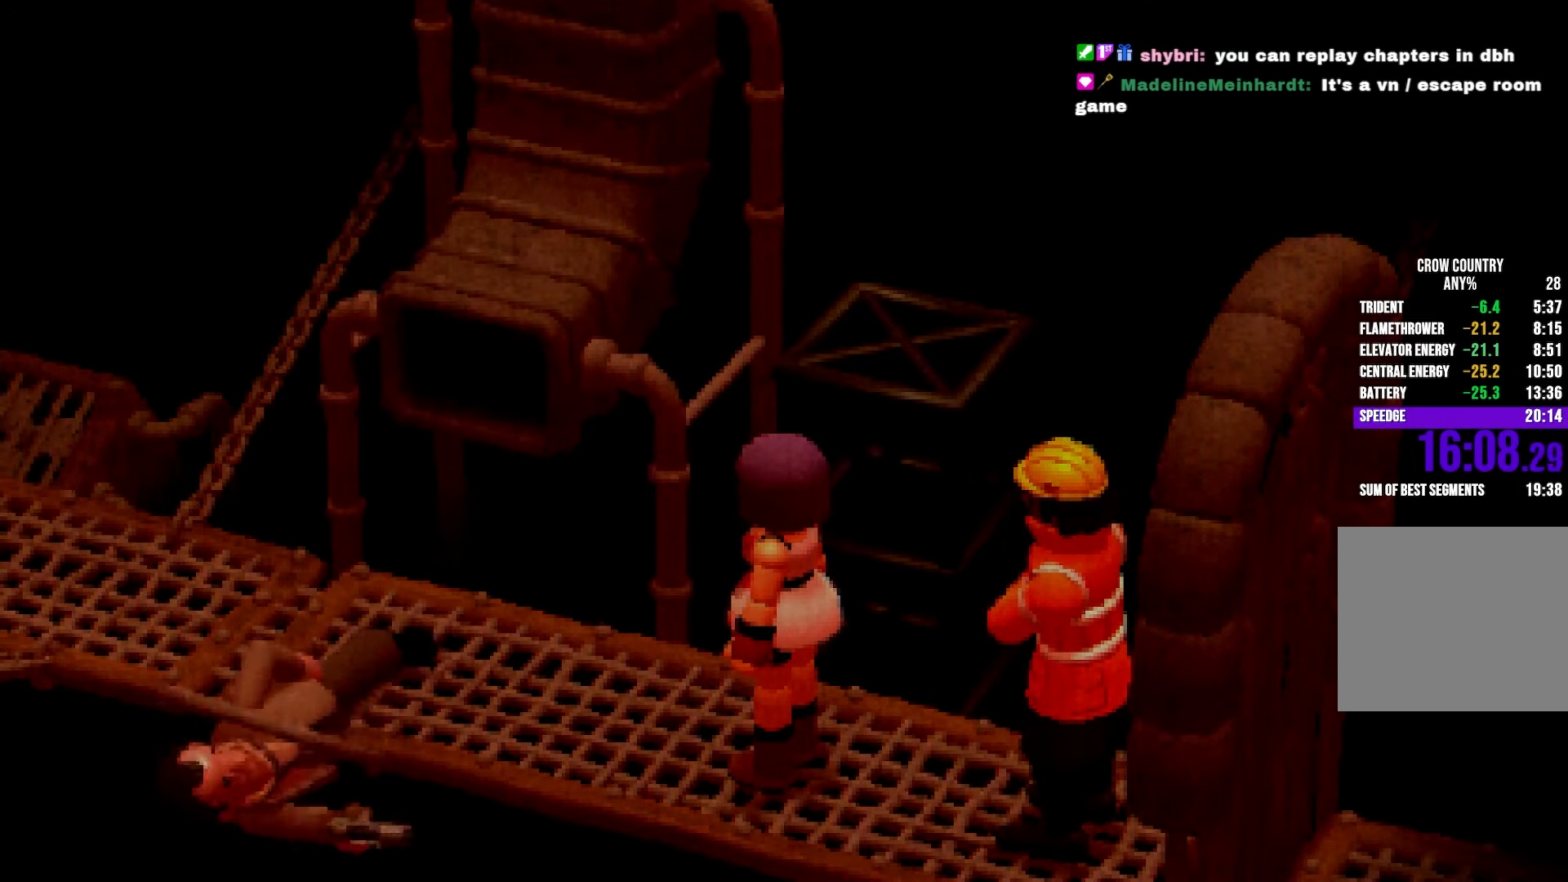
{"buttons": ["L2"], "left_stick": "center", "right_stick": "center", "events": [[33, "B", "down"], [50, "B", "up"], [150, "A", "down"], [183, "A", "up"], [183, "B", "down"], [217, "B", "up"], [233, "B", "down"], [267, "B", "up"], [283, "A", "down"], [333, "A", "up"], [333, "B", "down"], [350, "B", "up"], [417, "B", "down"], [433, "A", "down"], [433, "B", "up"], [483, "A", "up"], [483, "B", "down"], [500, "B", "up"]]}
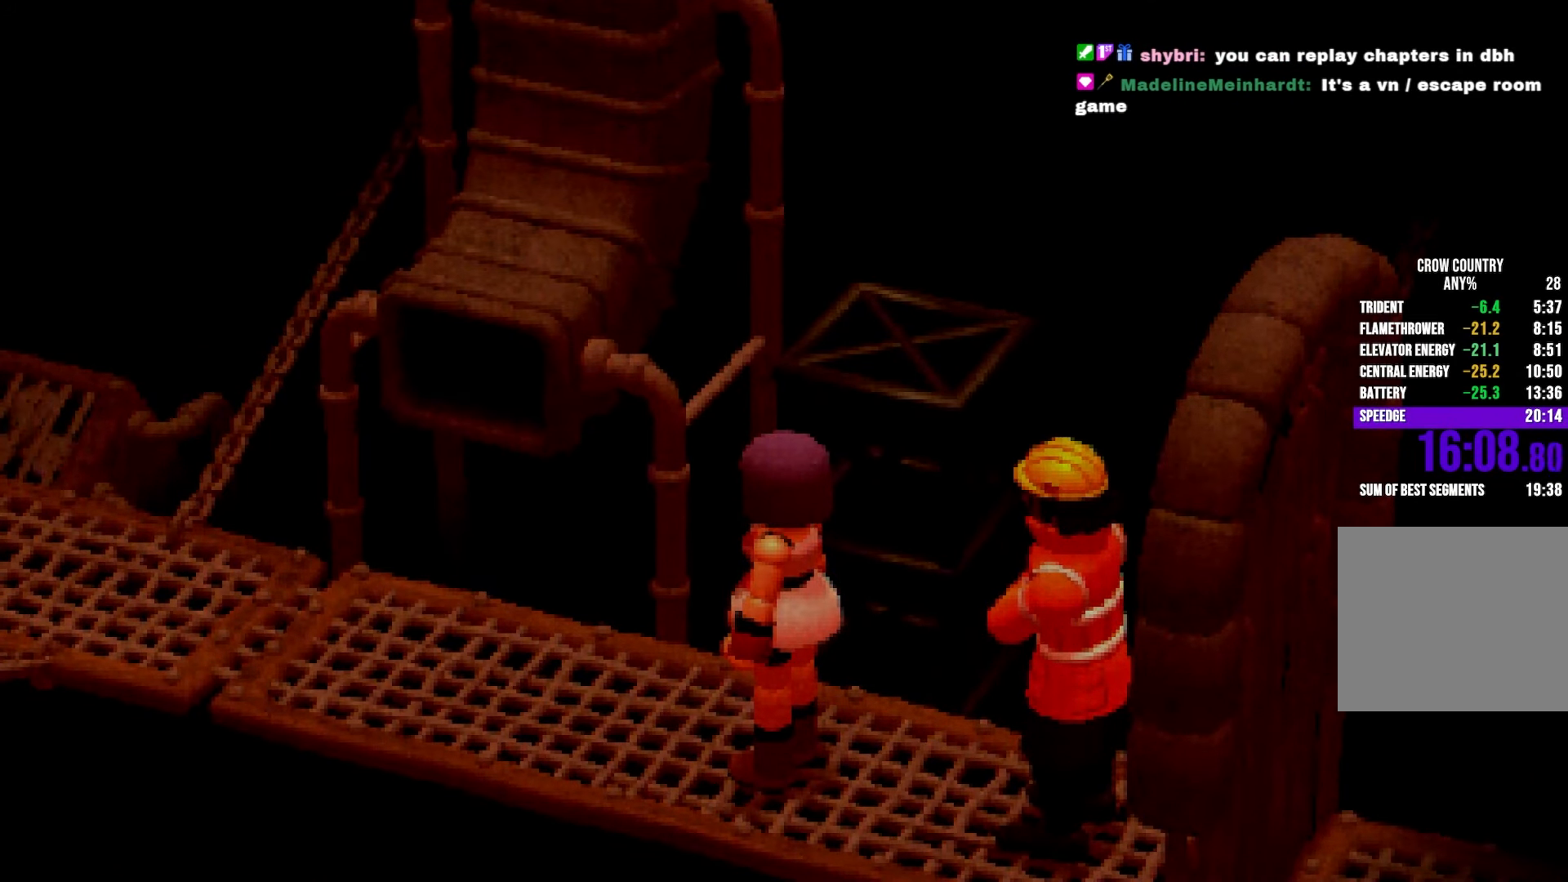
{"buttons": ["L2"], "left_stick": "center", "right_stick": "center", "events": [[100, "A", "down"], [133, "A", "up"], [150, "B", "down"], [183, "B", "up"], [267, "A", "down"], [300, "A", "up"], [300, "B", "down"], [333, "B", "up"], [350, "B", "down"], [383, "B", "up"], [417, "A", "down"], [467, "A", "up"], [467, "B", "down"], [483, "B", "up"]]}
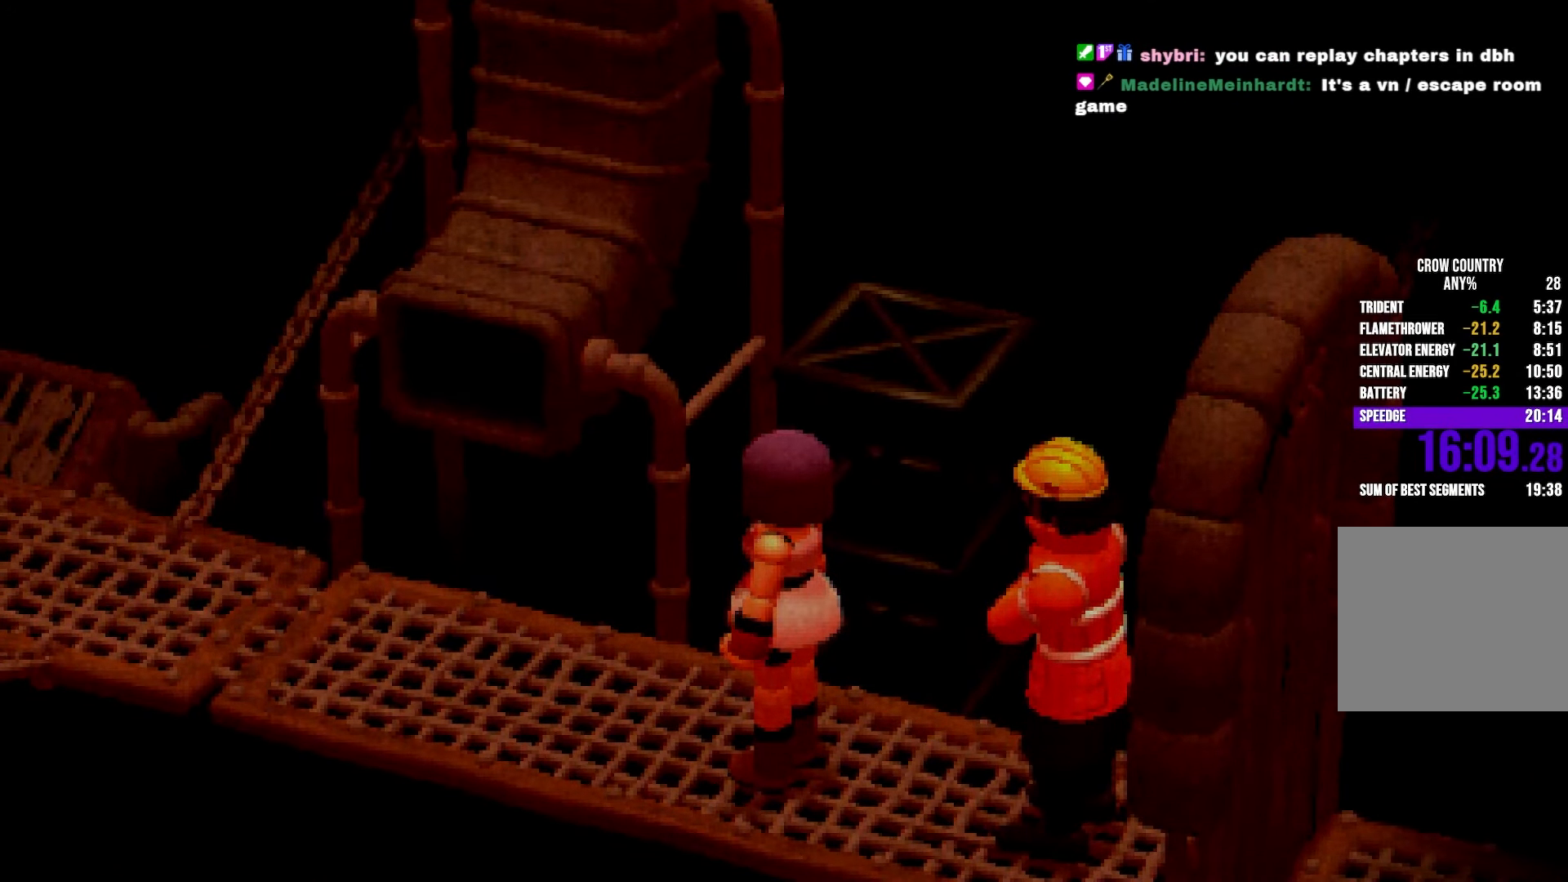
{"buttons": ["B", "L2"], "left_stick": "center", "right_stick": "center", "events": [[17, "B", "down"], [50, "B", "up"], [67, "A", "down"], [117, "A", "up"], [117, "B", "down"], [133, "B", "up"], [200, "B", "down"], [217, "A", "down"], [217, "B", "up"], [267, "A", "up"], [267, "B", "down"], [300, "B", "up"], [383, "A", "down"], [417, "A", "up"], [433, "B", "down"]]}
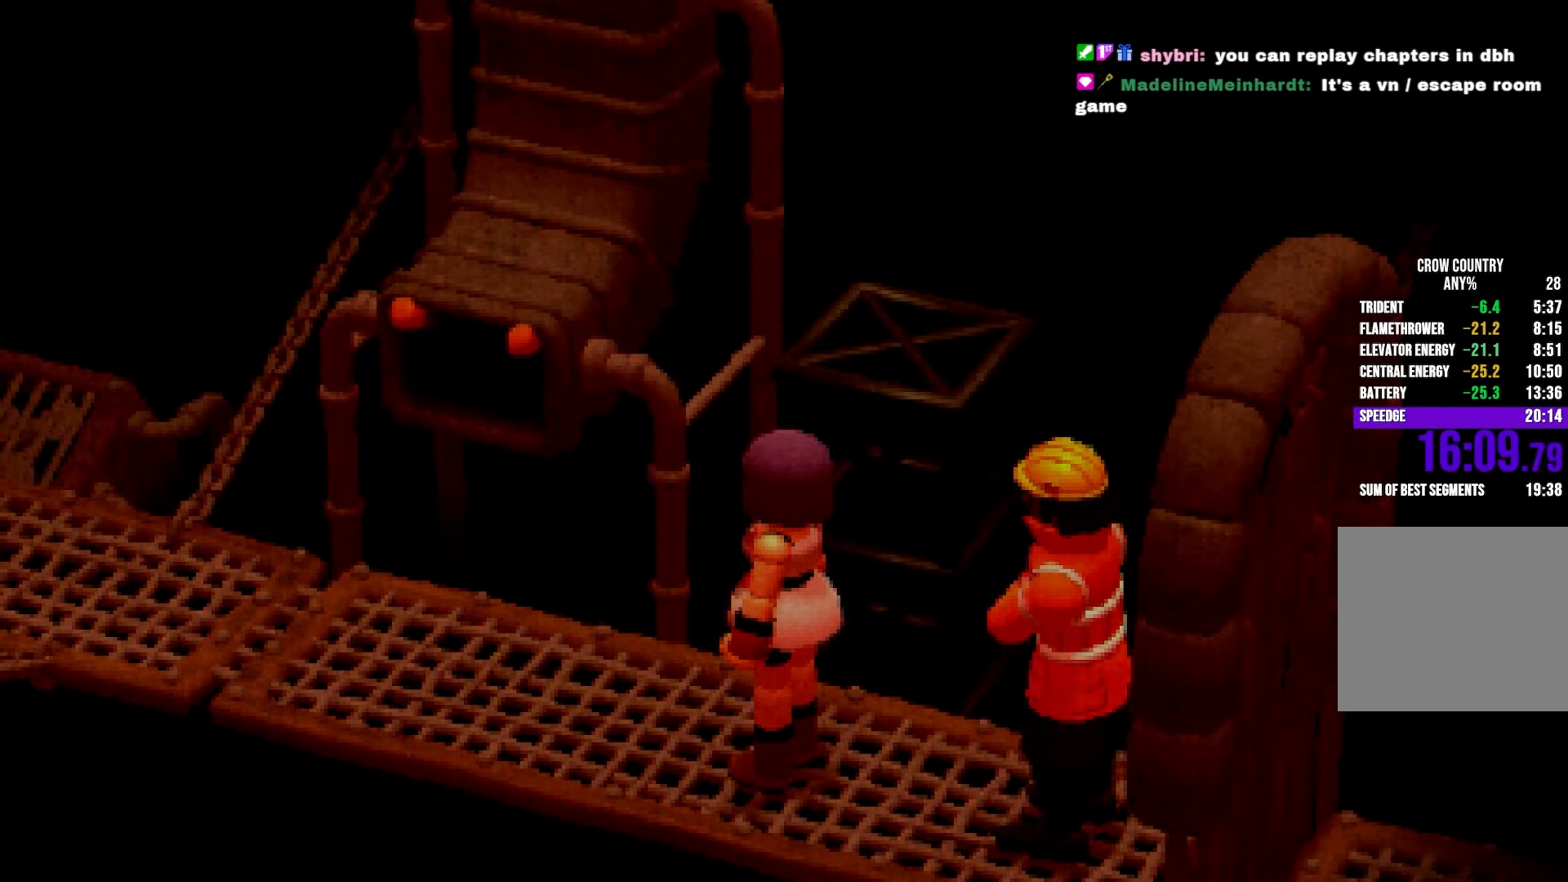
{"buttons": ["A", "L2"], "left_stick": "center", "right_stick": "center"}
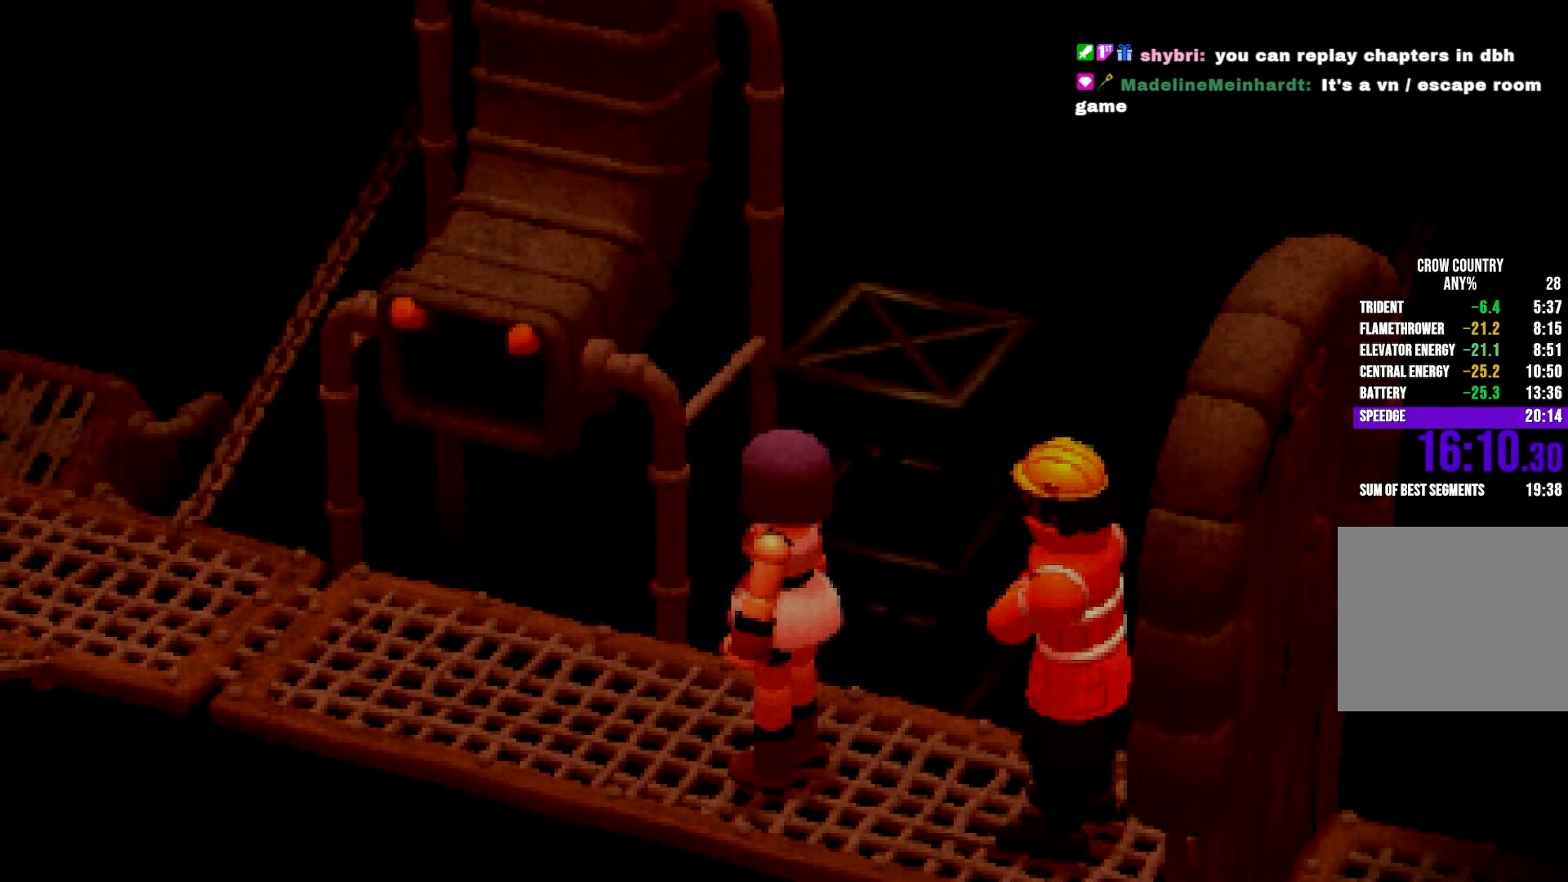
{"buttons": ["B", "L2"], "left_stick": "center", "right_stick": "center"}
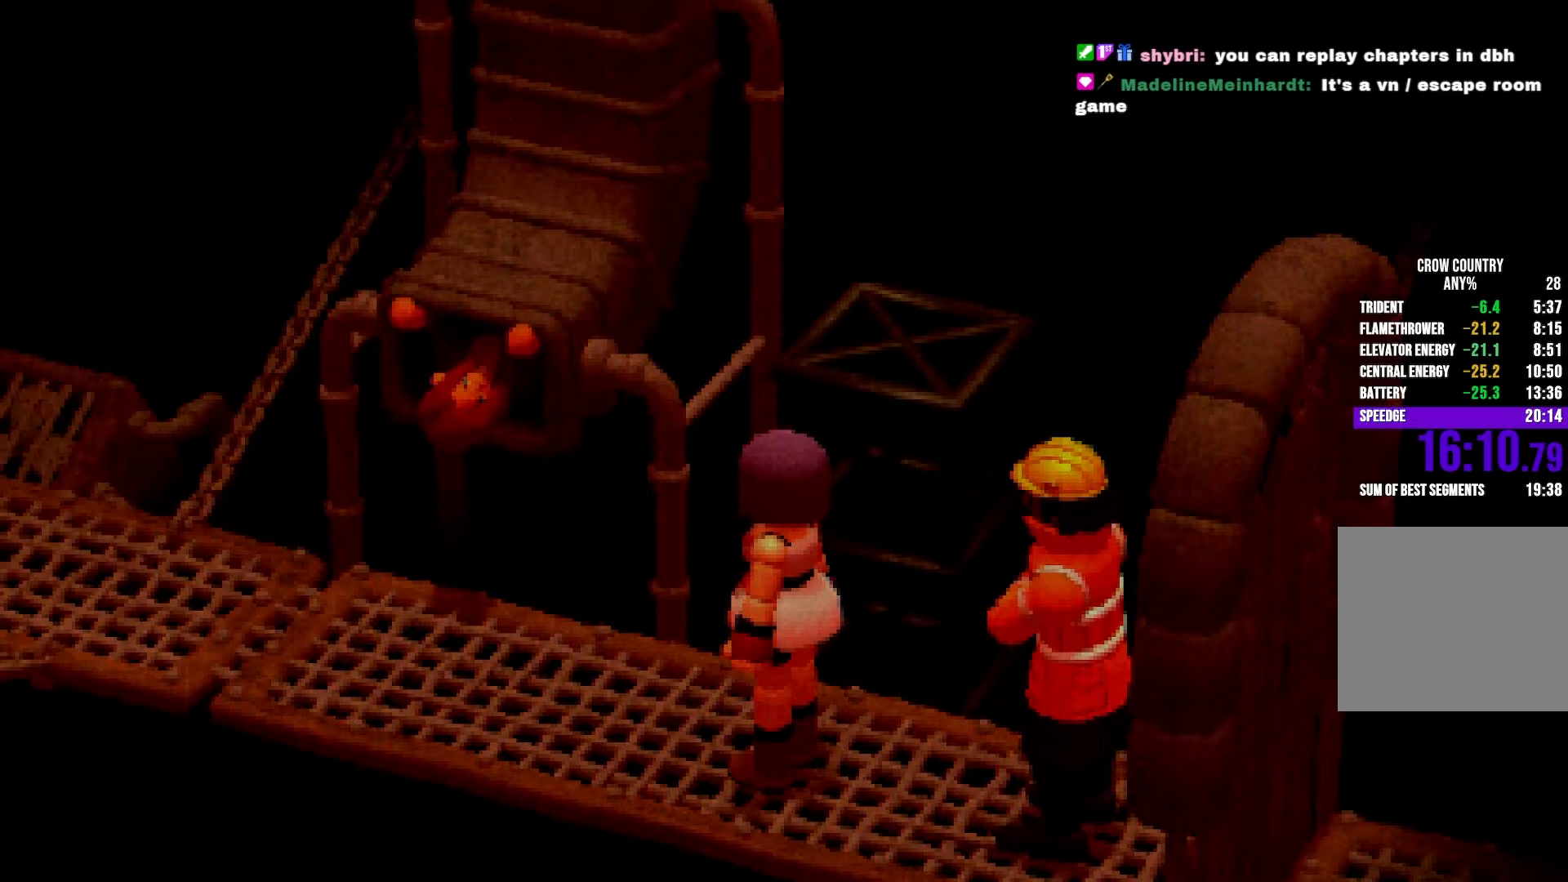
{"buttons": ["B", "L2"], "left_stick": "center", "right_stick": "center", "events": [[17, "B", "up"], [100, "A", "down"], [133, "A", "up"], [150, "B", "down"], [233, "B", "up"], [250, "A", "down"], [283, "A", "up"], [283, "B", "down"], [367, "B", "up"], [417, "A", "down"], [450, "A", "up"], [450, "B", "down"], [467, "B", "up"], [483, "B", "down"]]}
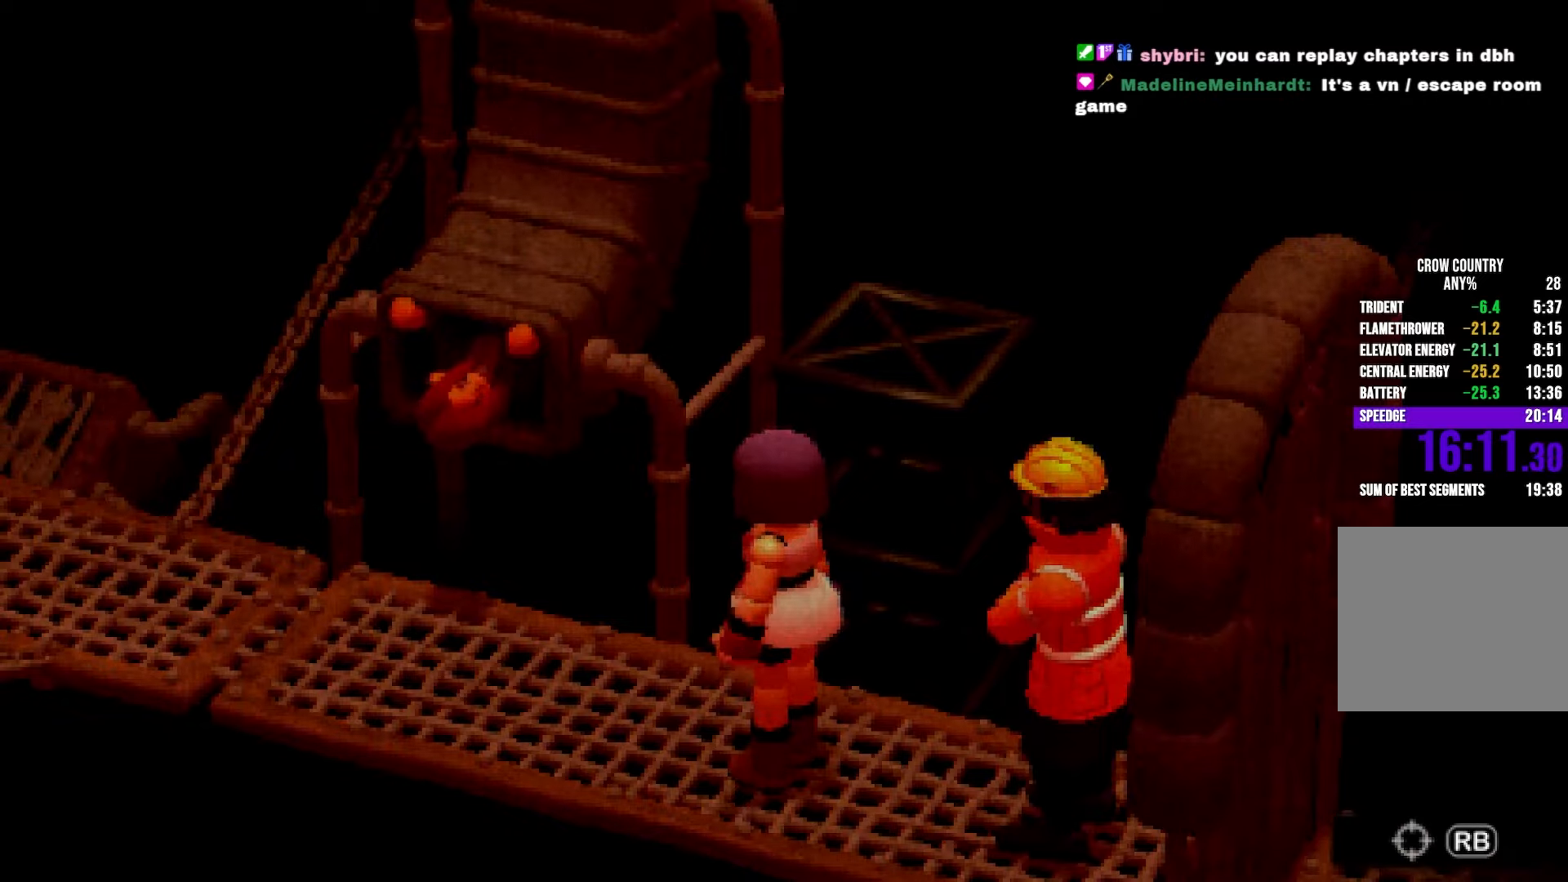
{"buttons": ["R2"], "left_stick": "up-left", "right_stick": "center", "events": [[17, "B", "up"], [67, "B", "down"], [83, "B", "up"], [150, "left_stick", "up-left"], [200, "L2", "up"], [283, "R2", "down"]]}
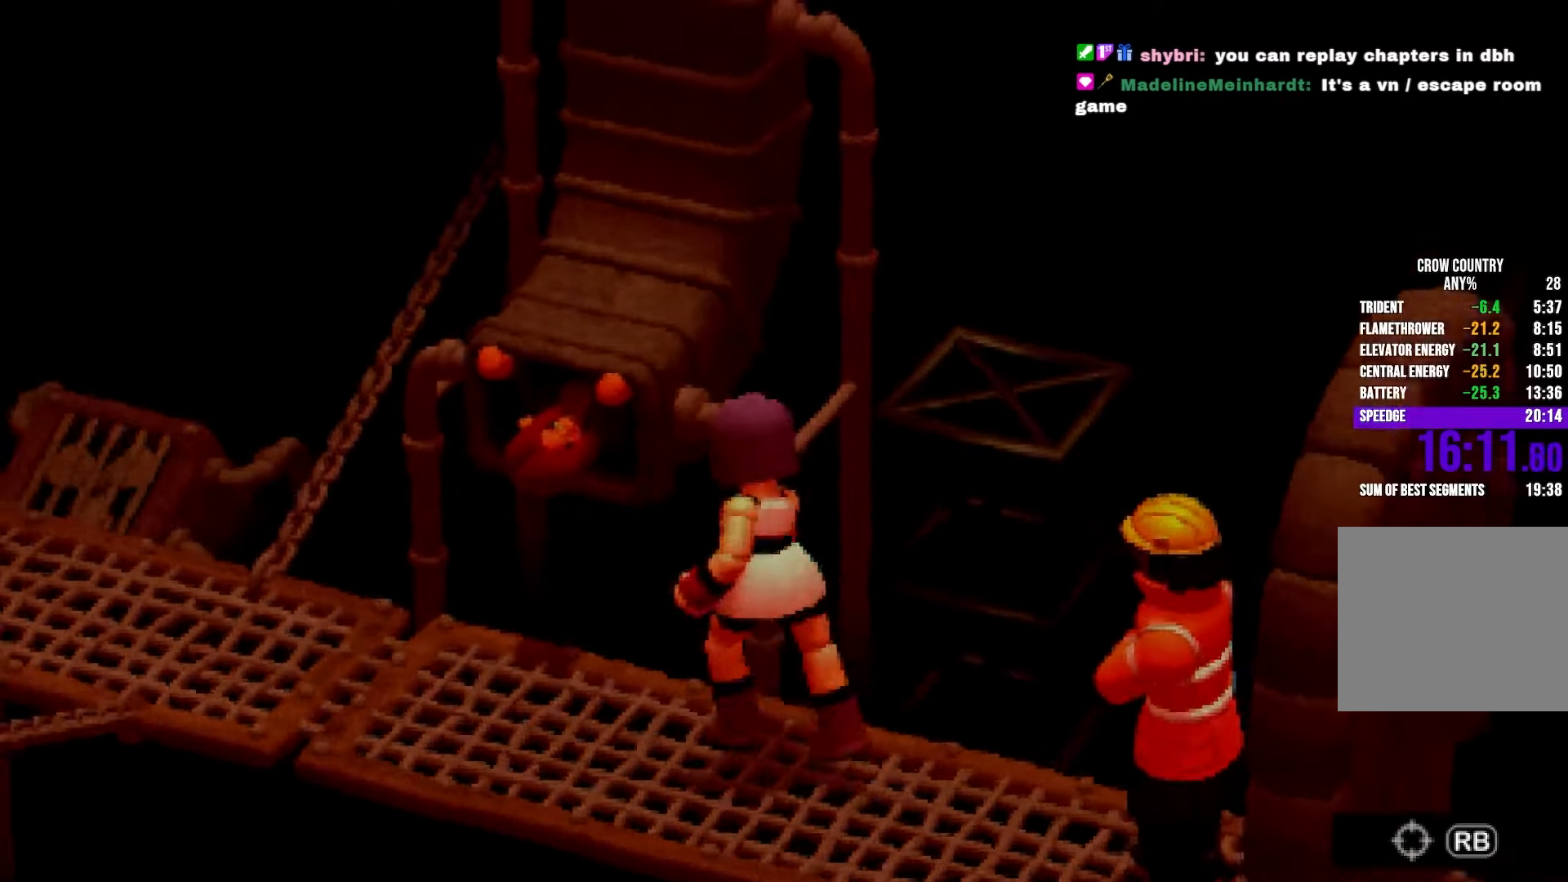
{"buttons": ["L2"], "left_stick": "center", "right_stick": "center"}
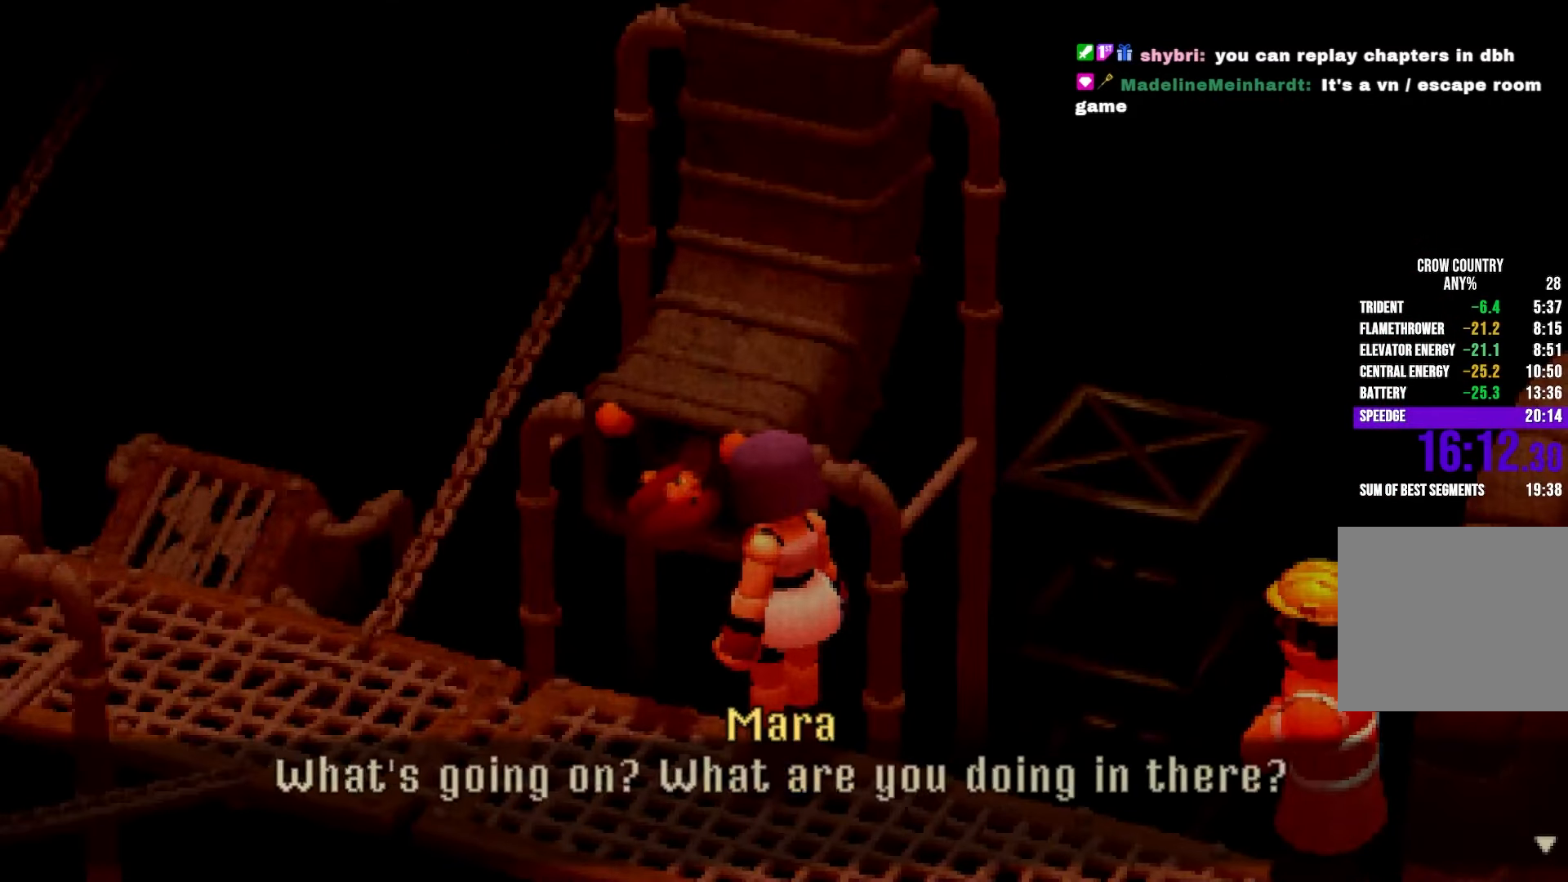
{"buttons": ["L2"], "left_stick": "center", "right_stick": "center"}
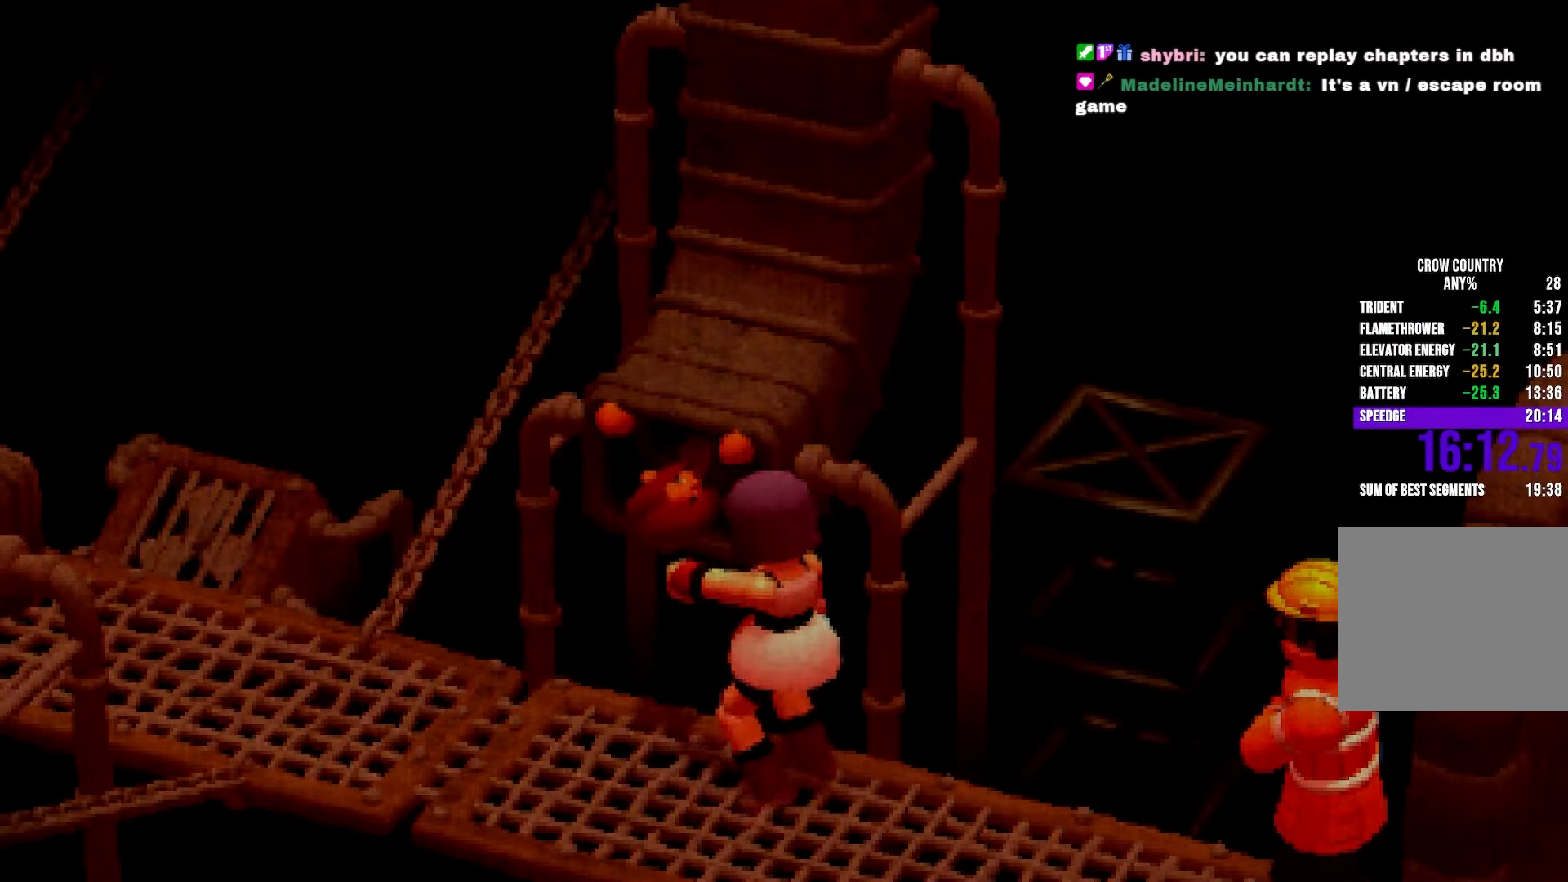
{"buttons": ["L2"], "left_stick": "center", "right_stick": "center"}
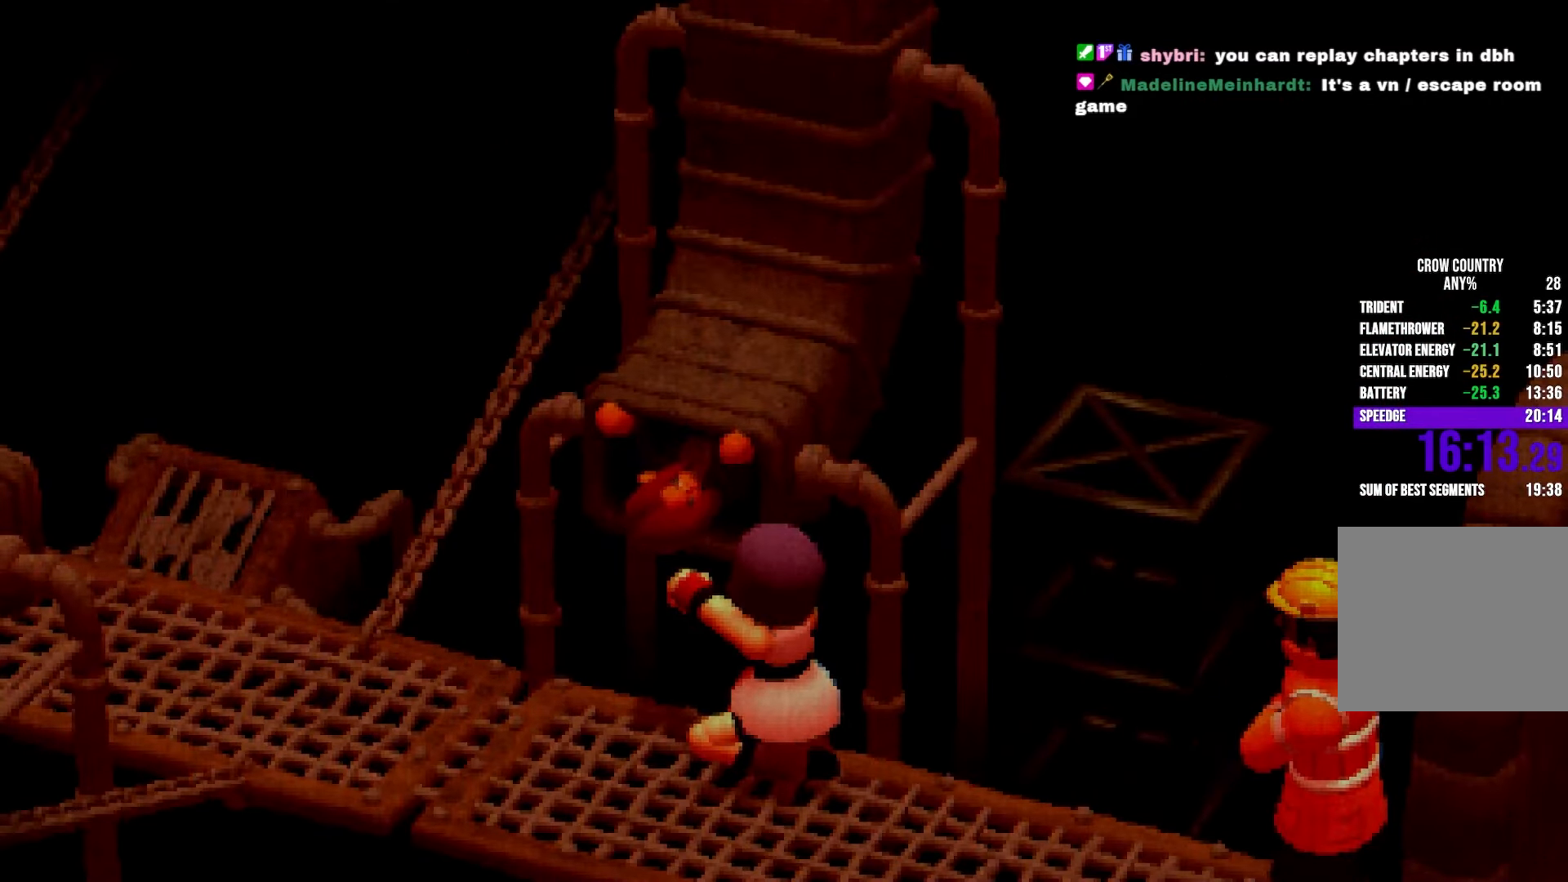
{"buttons": ["A", "L2"], "left_stick": "center", "right_stick": "center"}
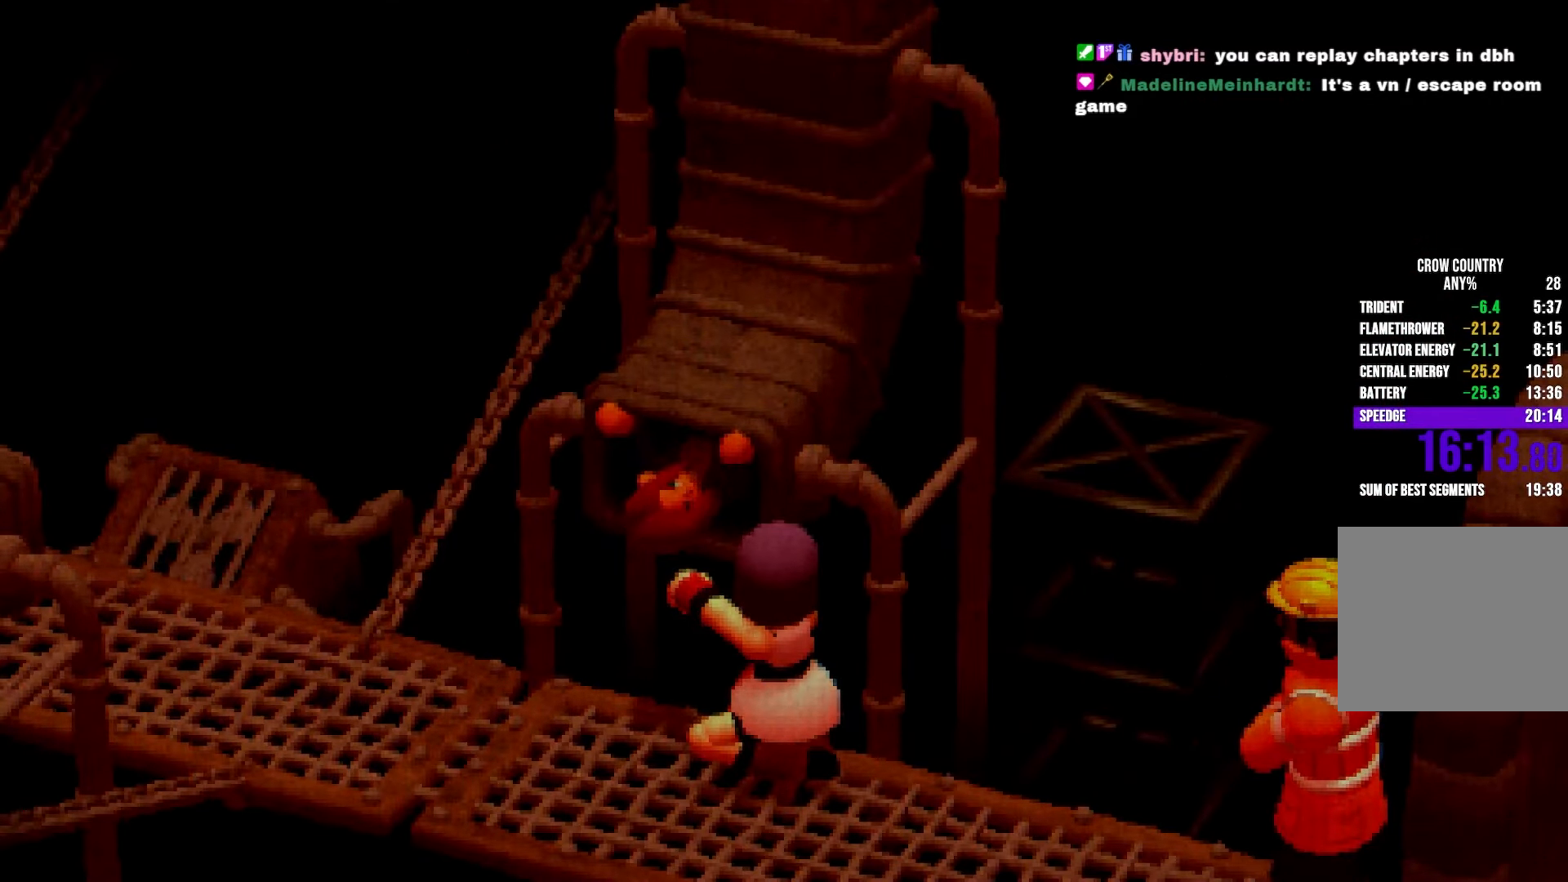
{"buttons": ["L2"], "left_stick": "center", "right_stick": "center"}
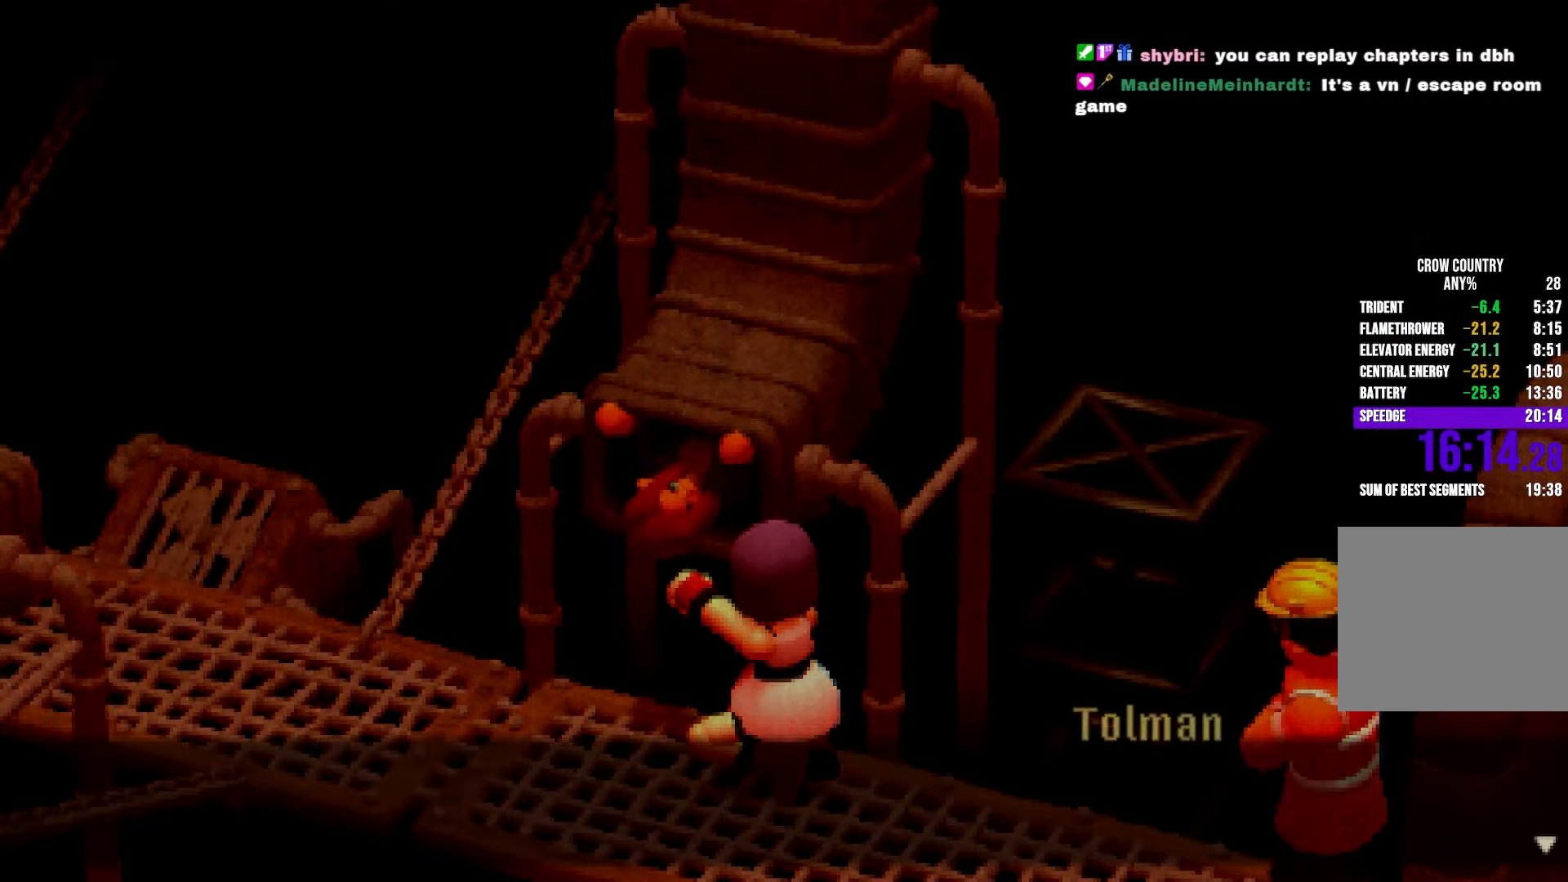
{"buttons": ["A", "L2"], "left_stick": "center", "right_stick": "center"}
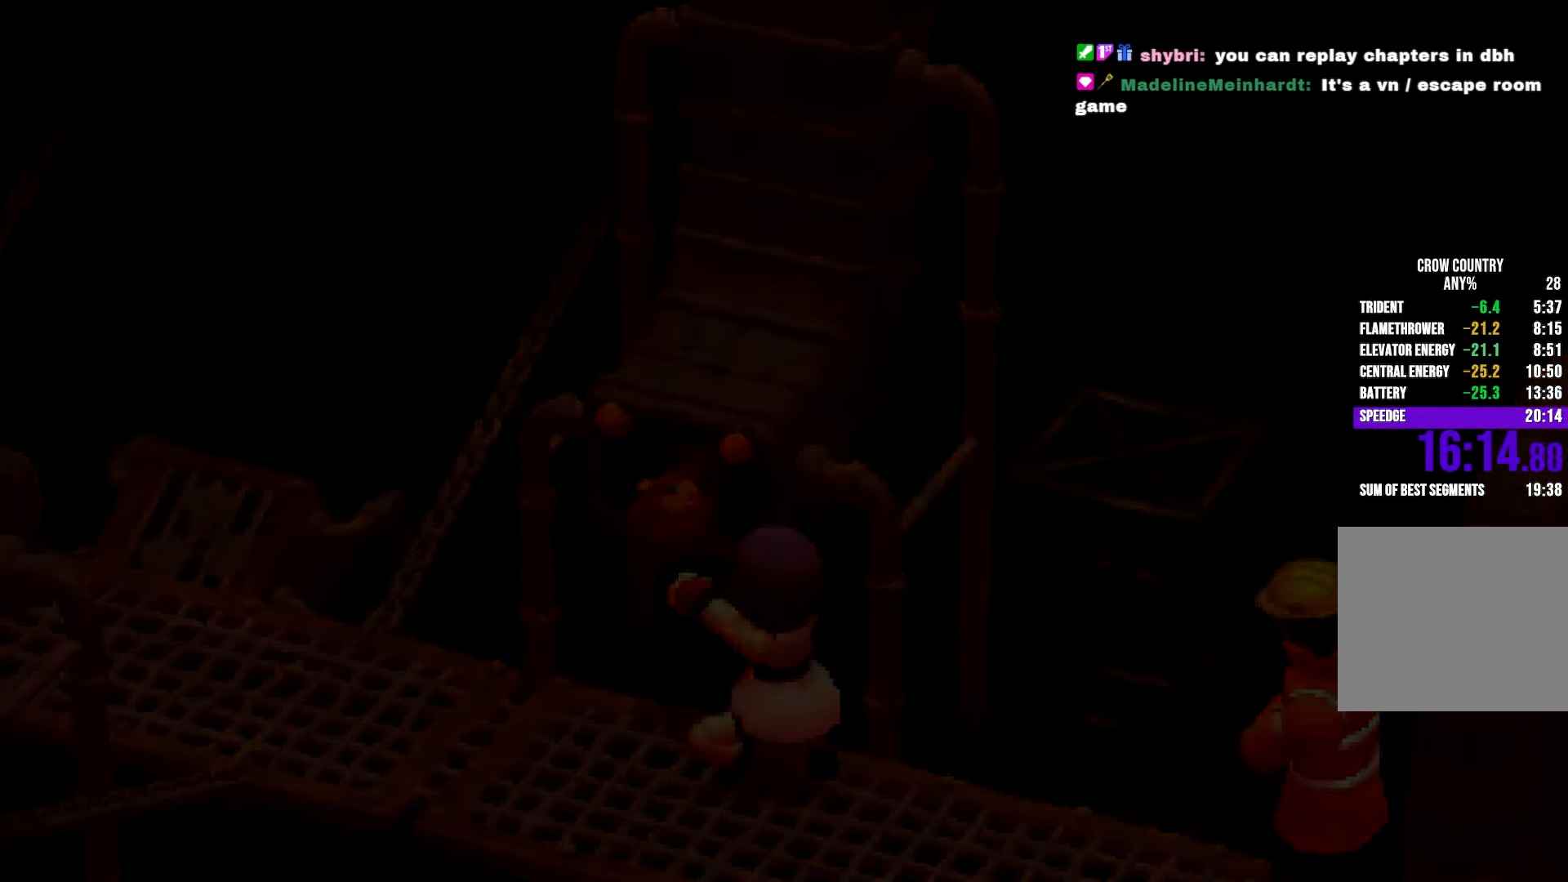
{"buttons": [], "left_stick": "center", "right_stick": "center"}
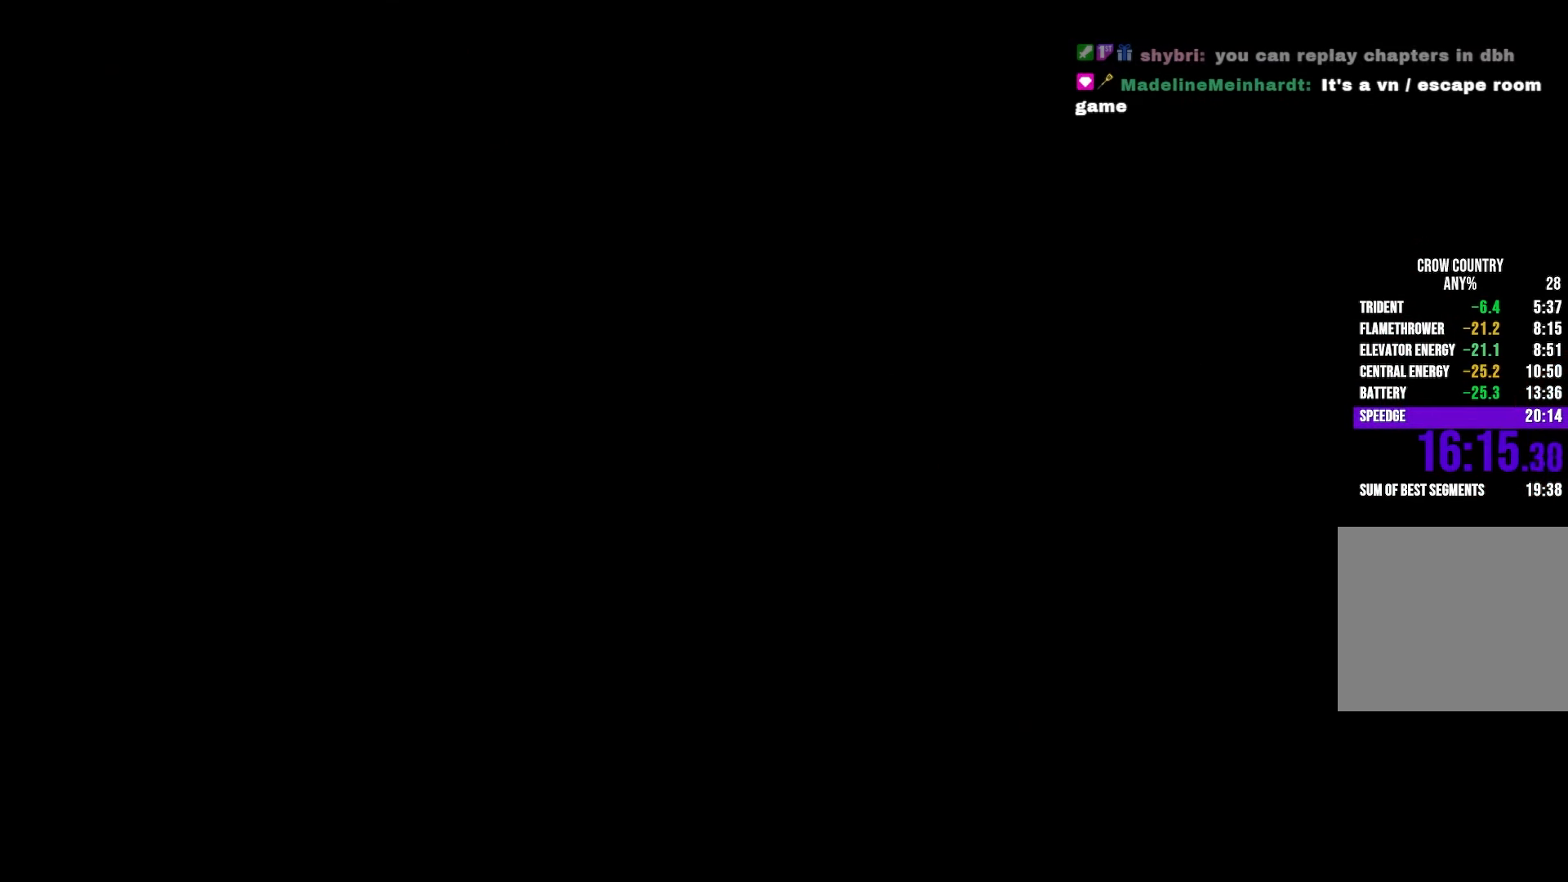
{"buttons": [], "left_stick": "center", "right_stick": "center"}
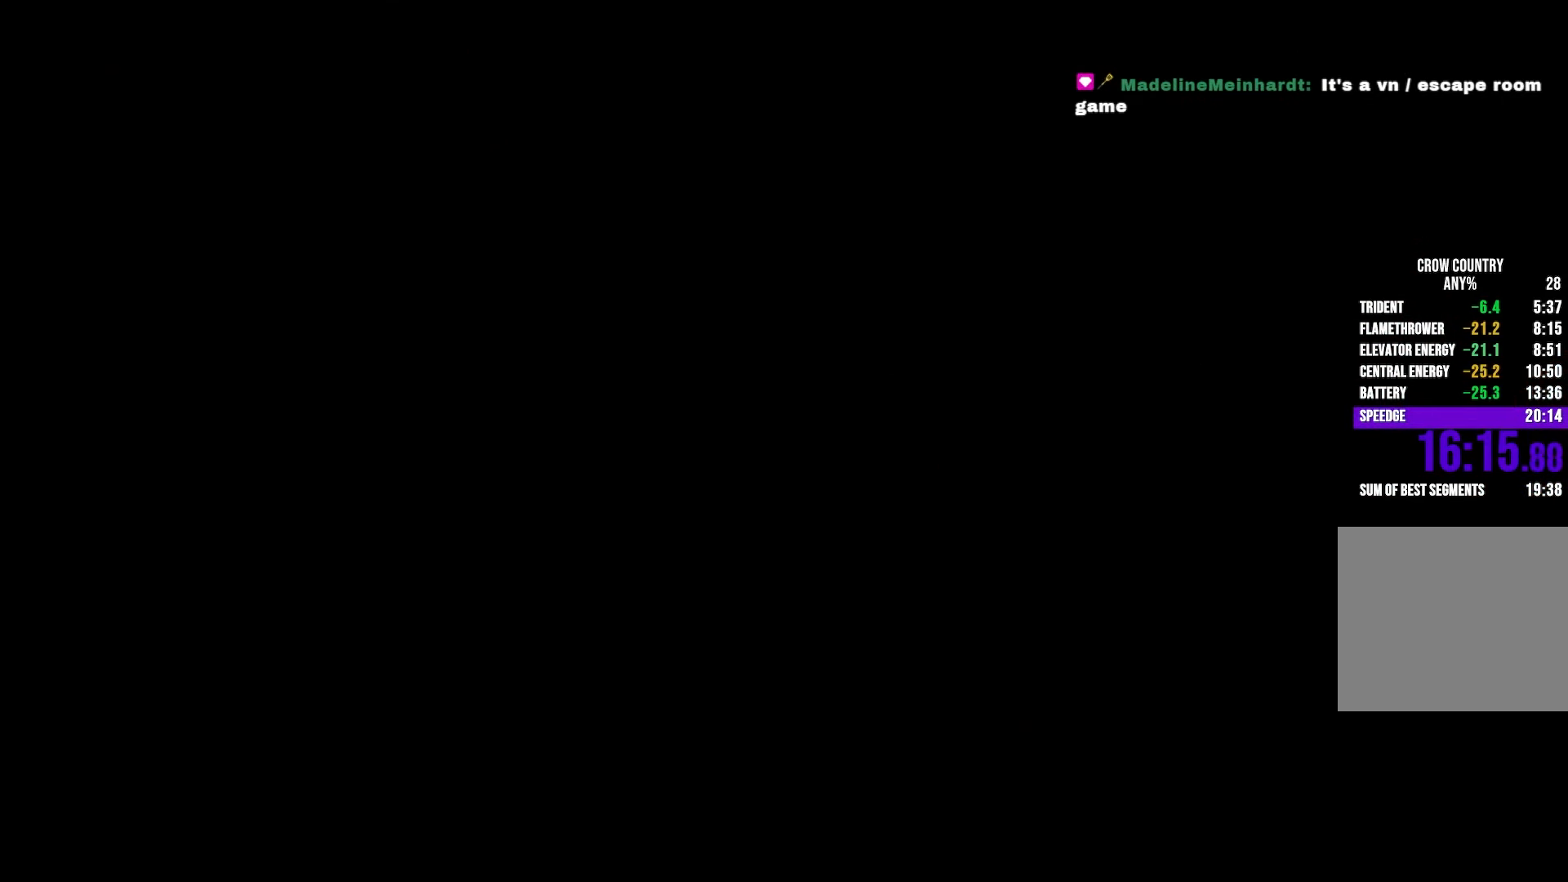
{"buttons": [], "left_stick": "center", "right_stick": "center"}
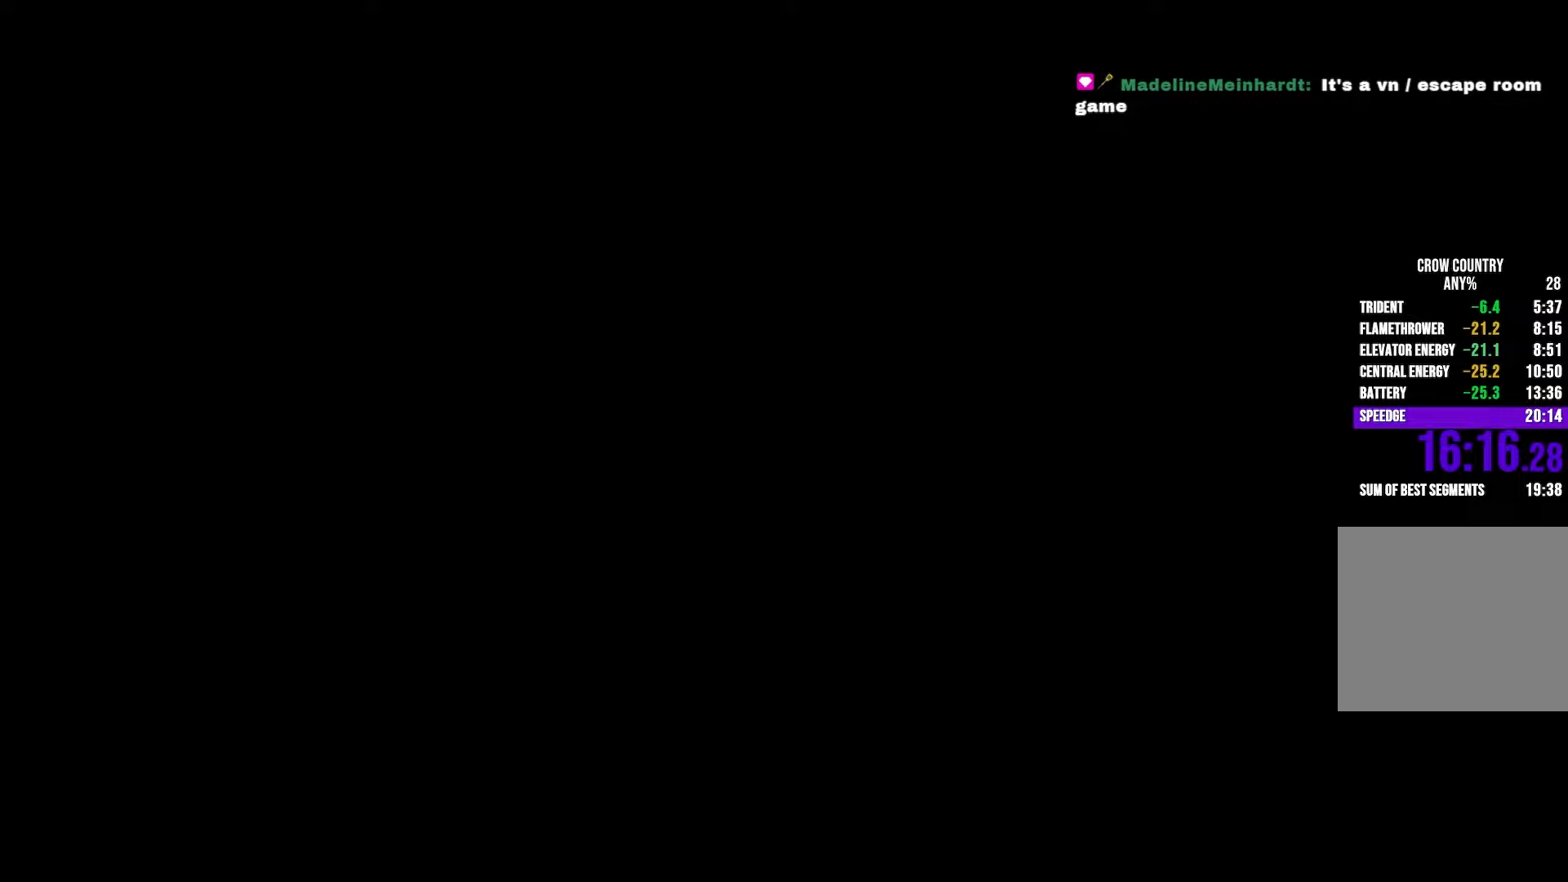
{"buttons": [], "left_stick": "center", "right_stick": "center"}
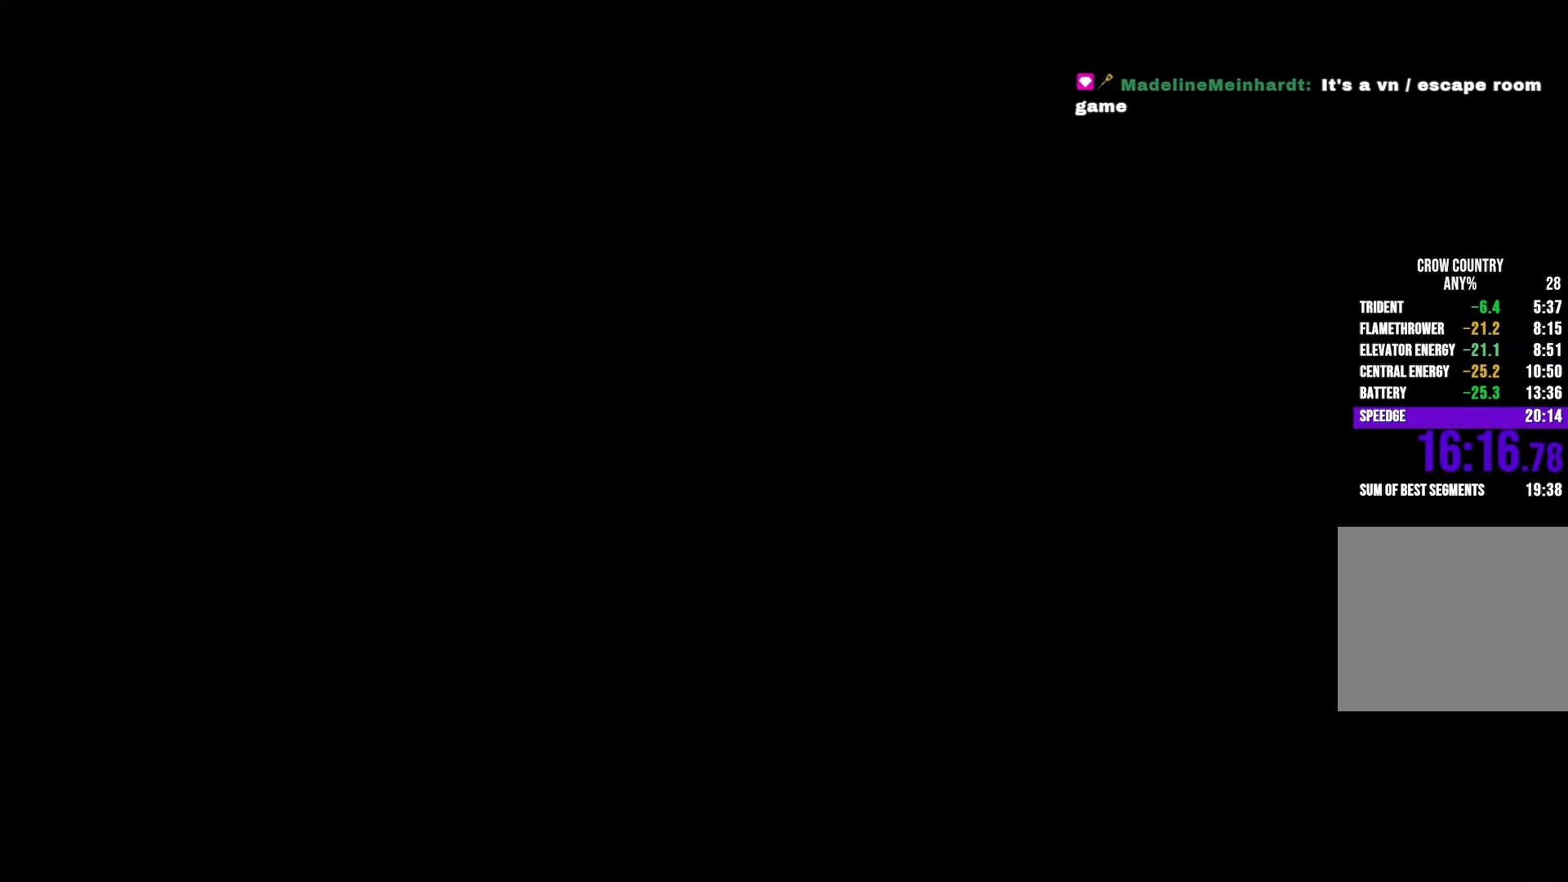
{"buttons": ["R2"], "left_stick": "up", "right_stick": "center", "events": [[117, "left_stick", "up"], [233, "R2", "down"]]}
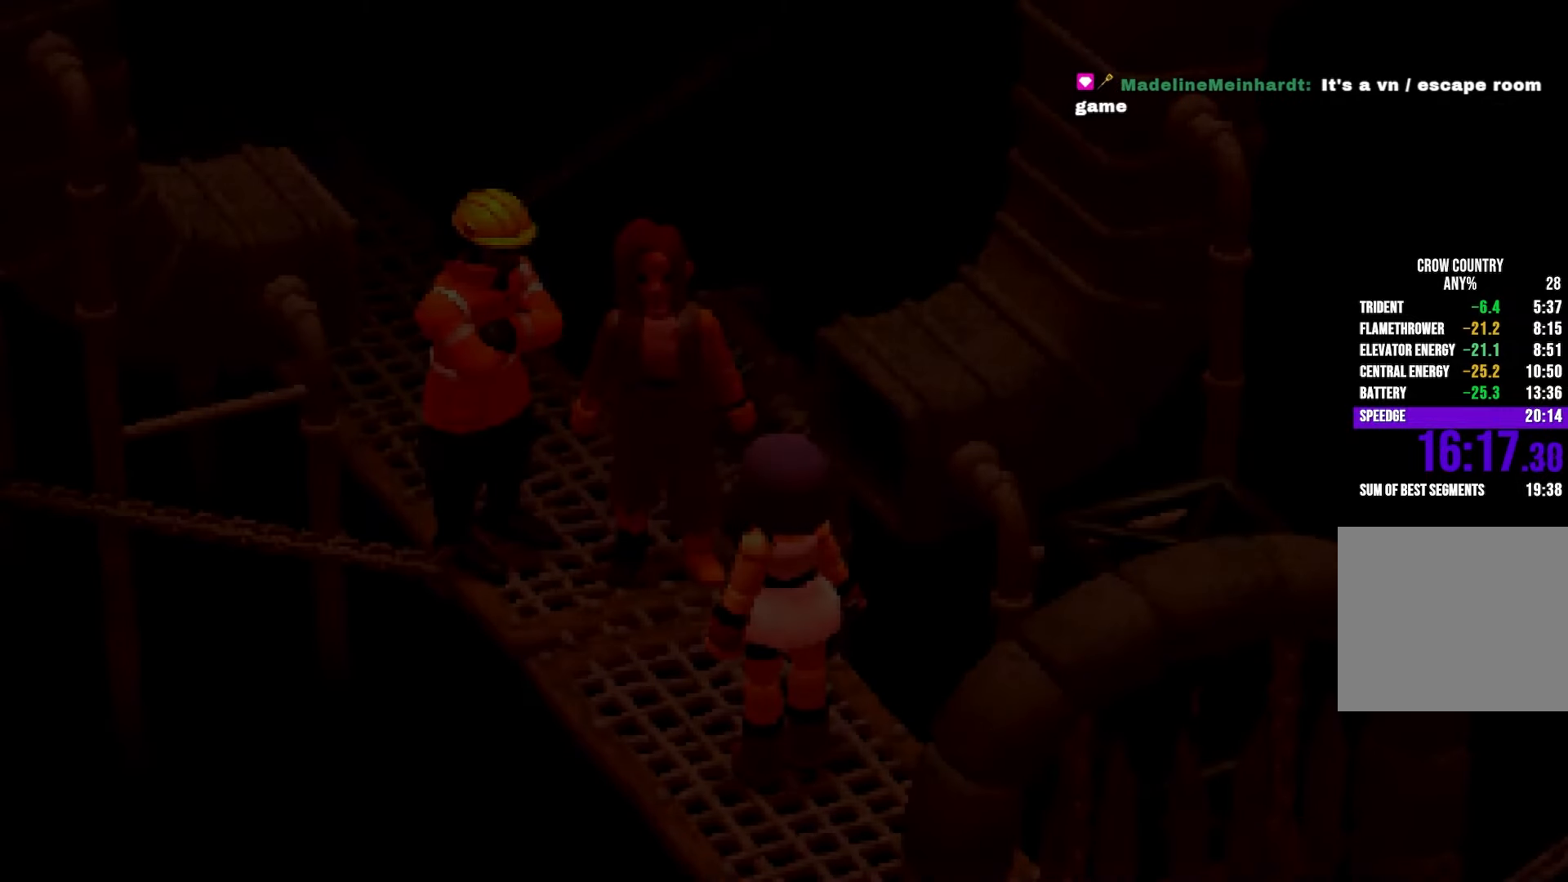
{"buttons": ["R2"], "left_stick": "up", "right_stick": "center"}